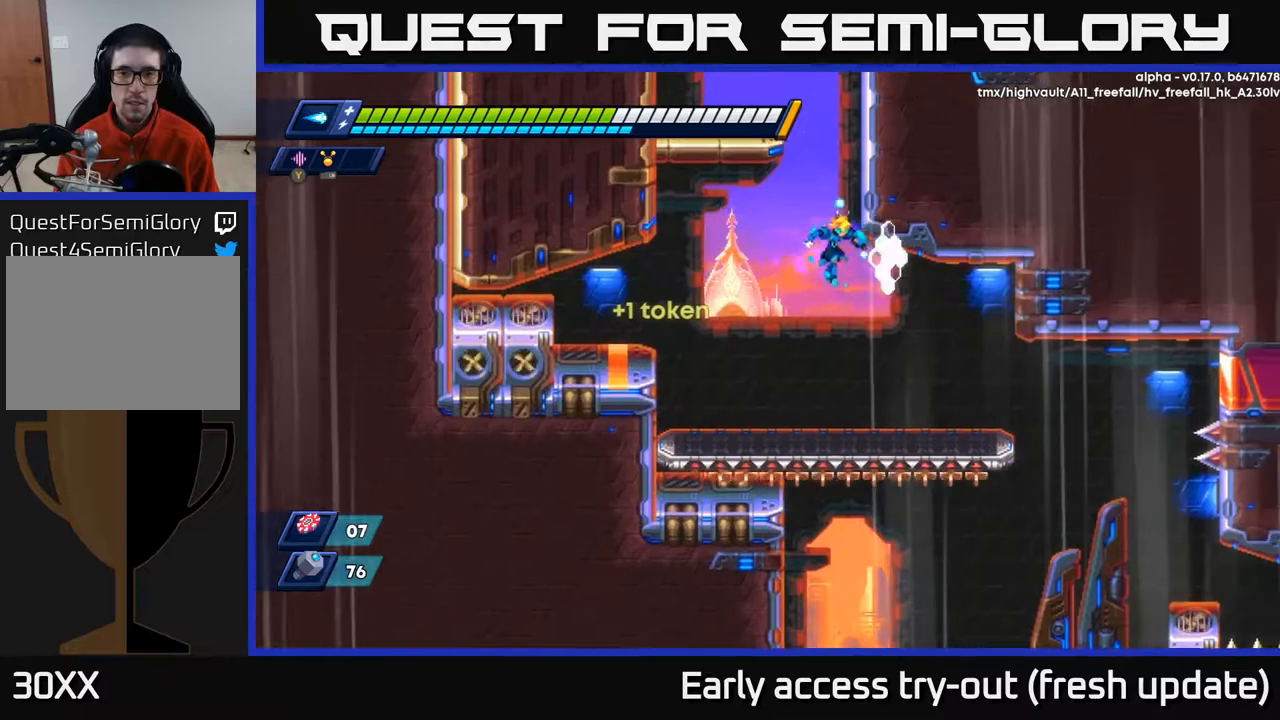
Gameplay with a controller (Xbox layout); each line is a JSON object with the inputs held at the frame after it. "events" lists button and stick changes between this image and that frame as [ms after this image, input, new state], when the widget could be followed in between.
{"buttons": ["DPAD_DOWN", "DPAD_RIGHT"], "left_stick": "center", "right_stick": "center", "events": [[350, "DPAD_DOWN", "down"]]}
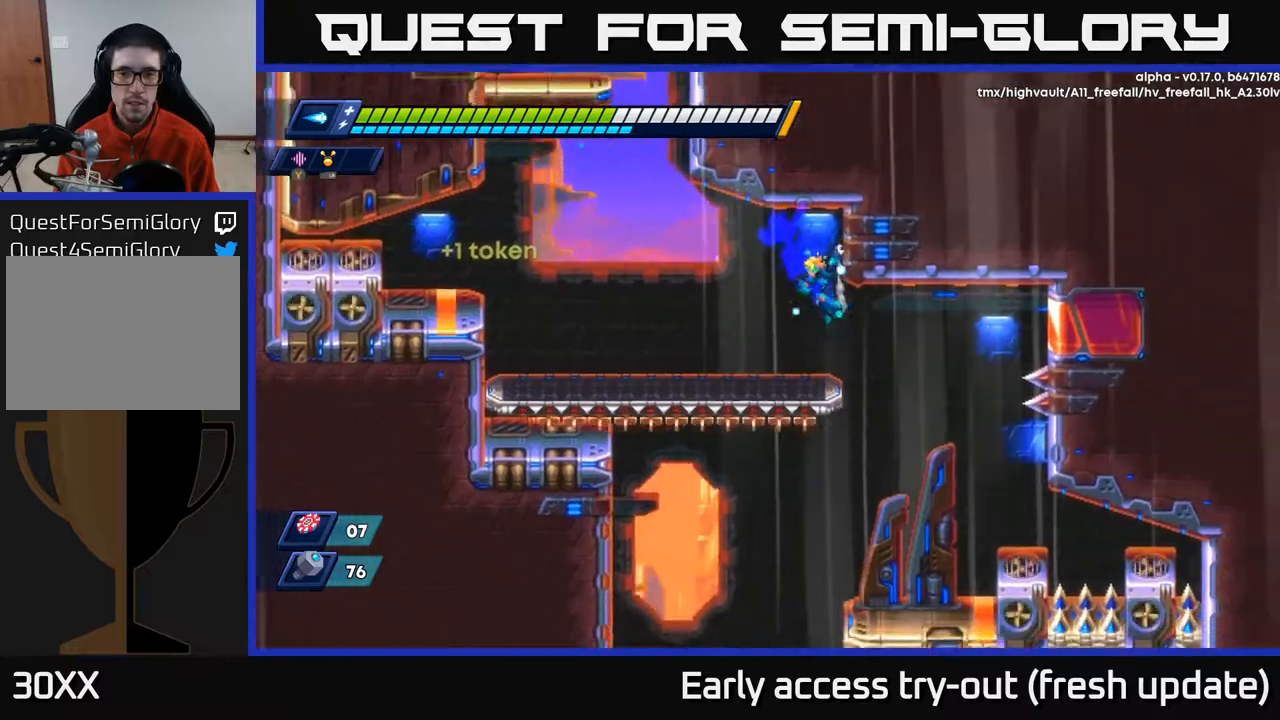
{"buttons": ["DPAD_DOWN"], "left_stick": "center", "right_stick": "center", "events": [[183, "DPAD_DOWN", "up"], [300, "DPAD_DOWN", "down"], [500, "DPAD_RIGHT", "up"]]}
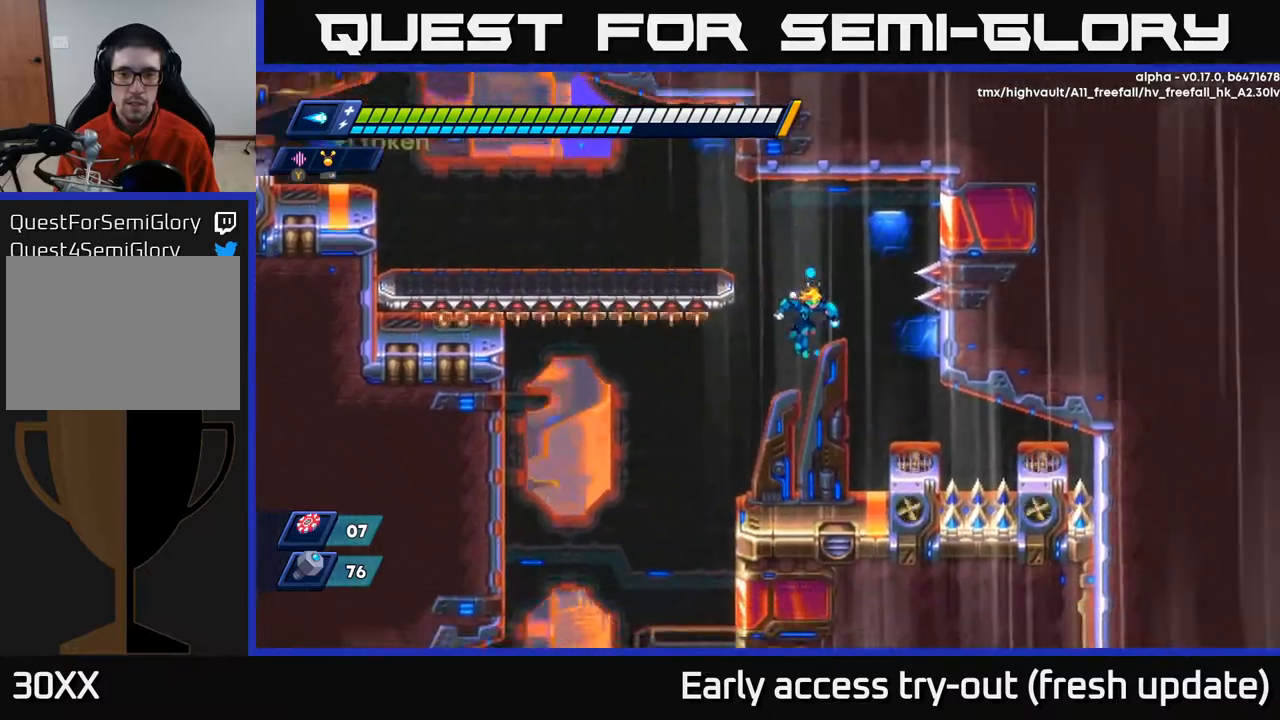
{"buttons": ["DPAD_LEFT"], "left_stick": "center", "right_stick": "center", "events": [[350, "DPAD_LEFT", "down"], [433, "DPAD_DOWN", "up"]]}
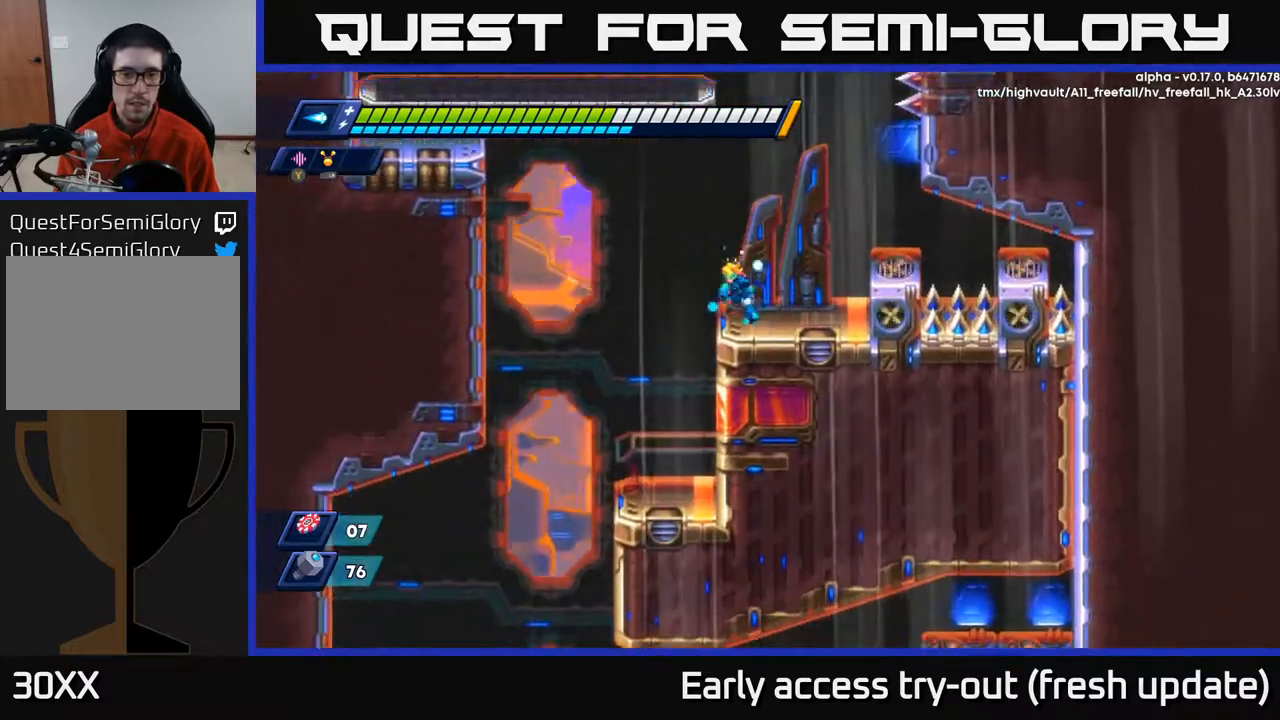
{"buttons": ["DPAD_DOWN", "DPAD_LEFT"], "left_stick": "center", "right_stick": "center", "events": [[183, "DPAD_DOWN", "down"]]}
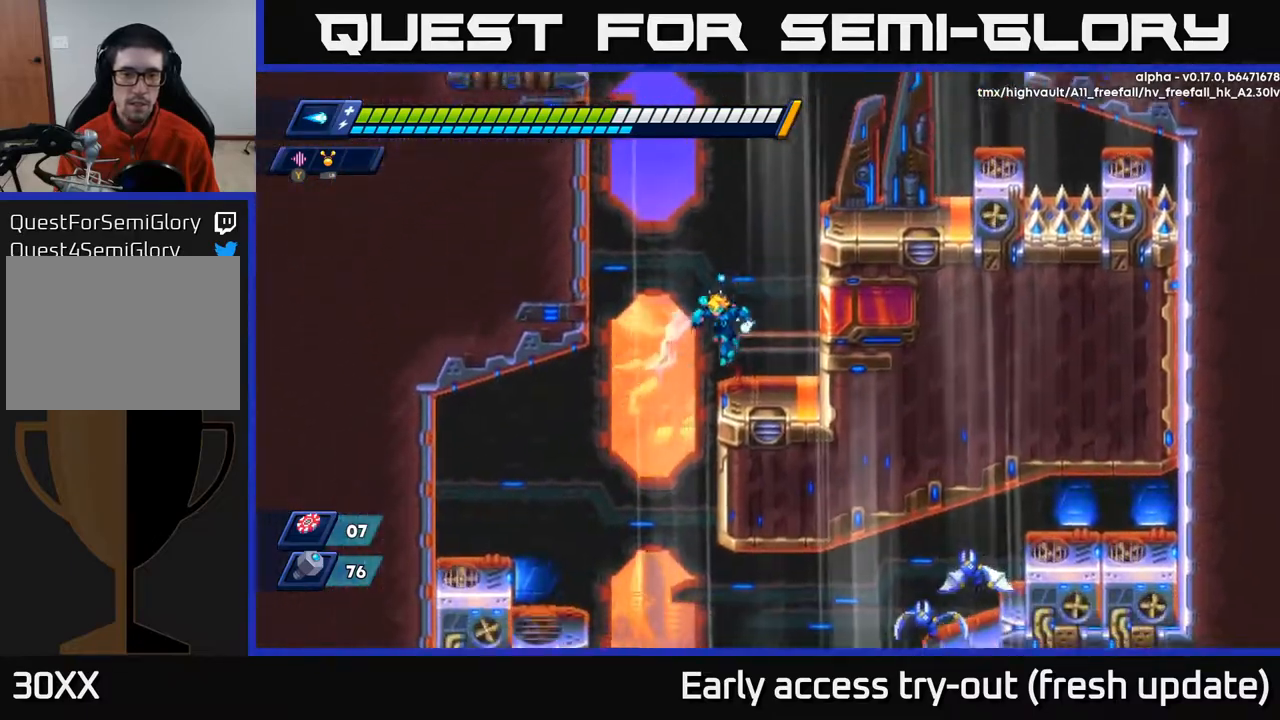
{"buttons": ["DPAD_DOWN", "DPAD_RIGHT"], "left_stick": "center", "right_stick": "center", "events": [[267, "DPAD_LEFT", "up"], [467, "DPAD_RIGHT", "down"]]}
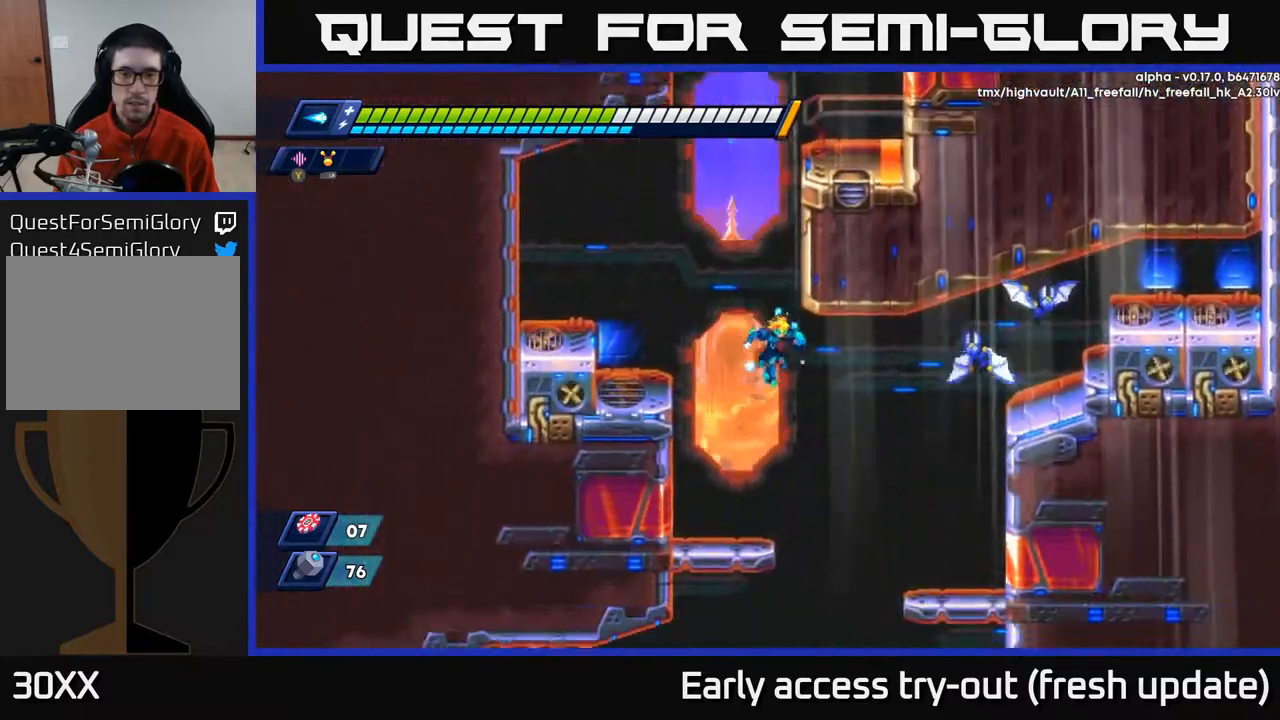
{"buttons": ["DPAD_RIGHT"], "left_stick": "center", "right_stick": "center", "events": [[67, "X", "down"], [83, "DPAD_DOWN", "up"], [133, "X", "up"], [200, "X", "down"], [267, "X", "up"]]}
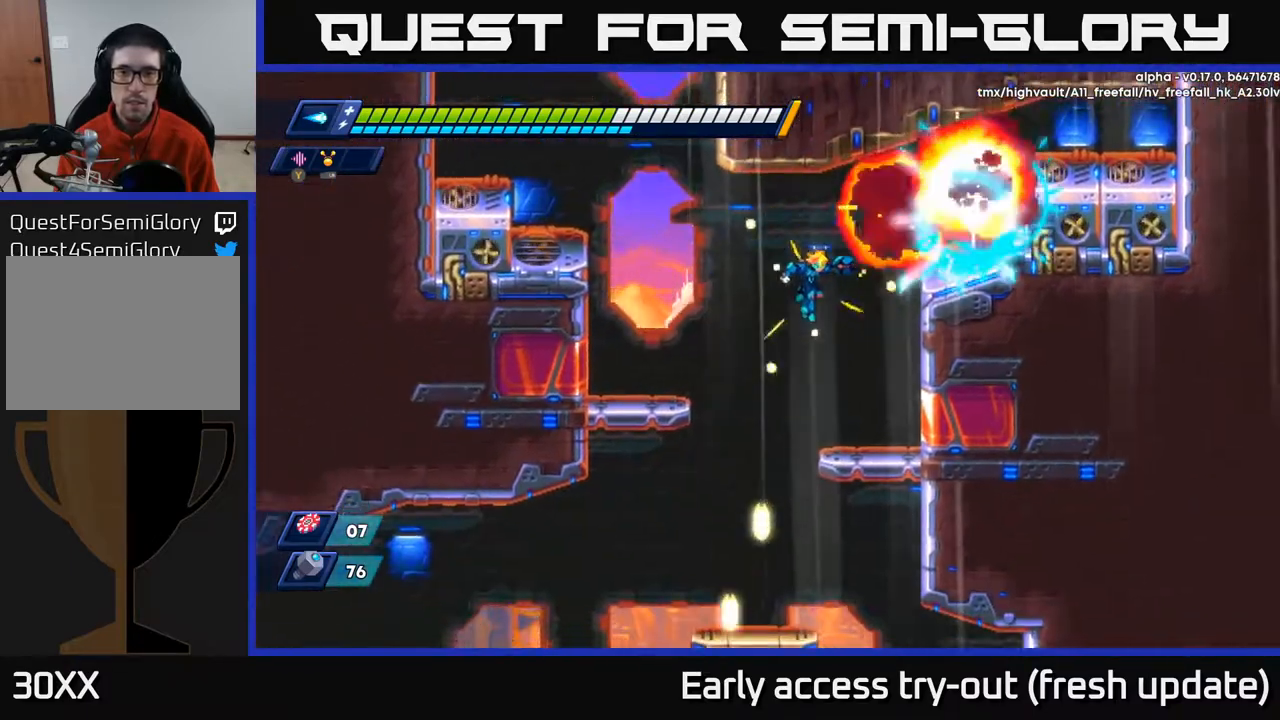
{"buttons": ["DPAD_LEFT"], "left_stick": "center", "right_stick": "center", "events": [[17, "DPAD_DOWN", "down"], [350, "DPAD_RIGHT", "up"], [400, "DPAD_LEFT", "down"], [483, "DPAD_DOWN", "up"]]}
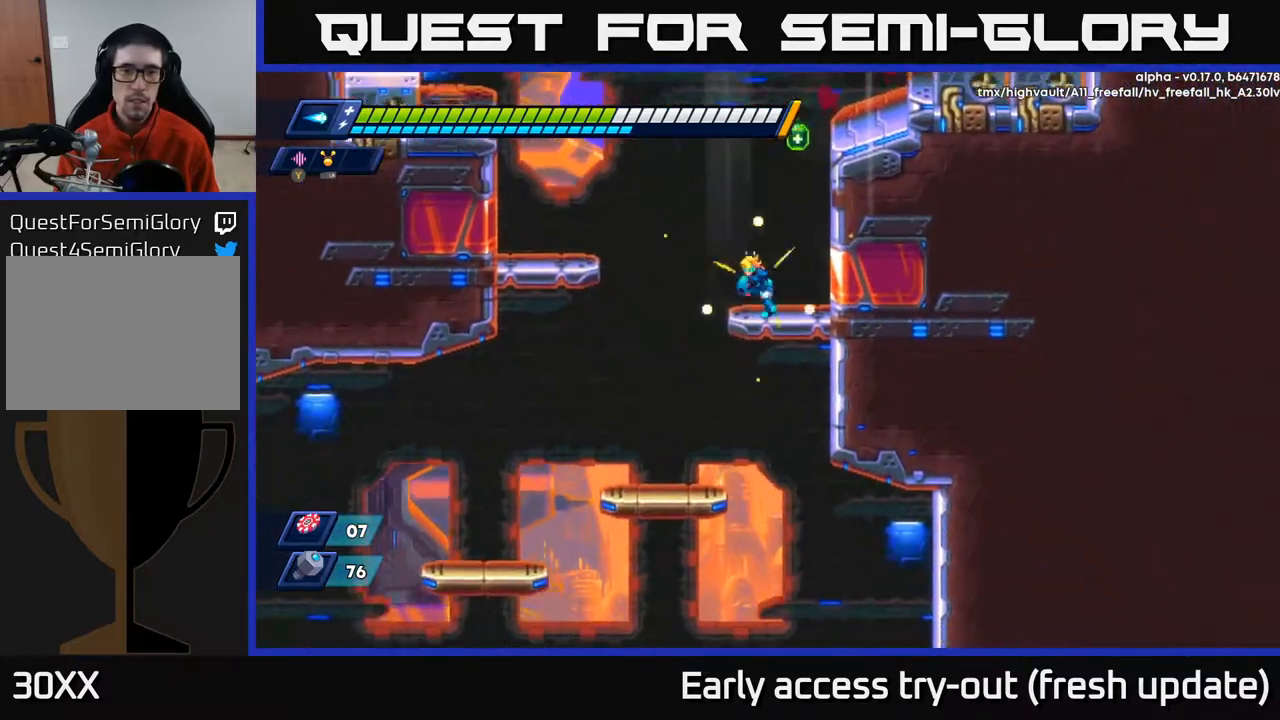
{"buttons": ["DPAD_RIGHT"], "left_stick": "center", "right_stick": "center", "events": [[283, "DPAD_DOWN", "down"], [400, "DPAD_LEFT", "up"], [467, "DPAD_RIGHT", "down"], [483, "DPAD_DOWN", "up"]]}
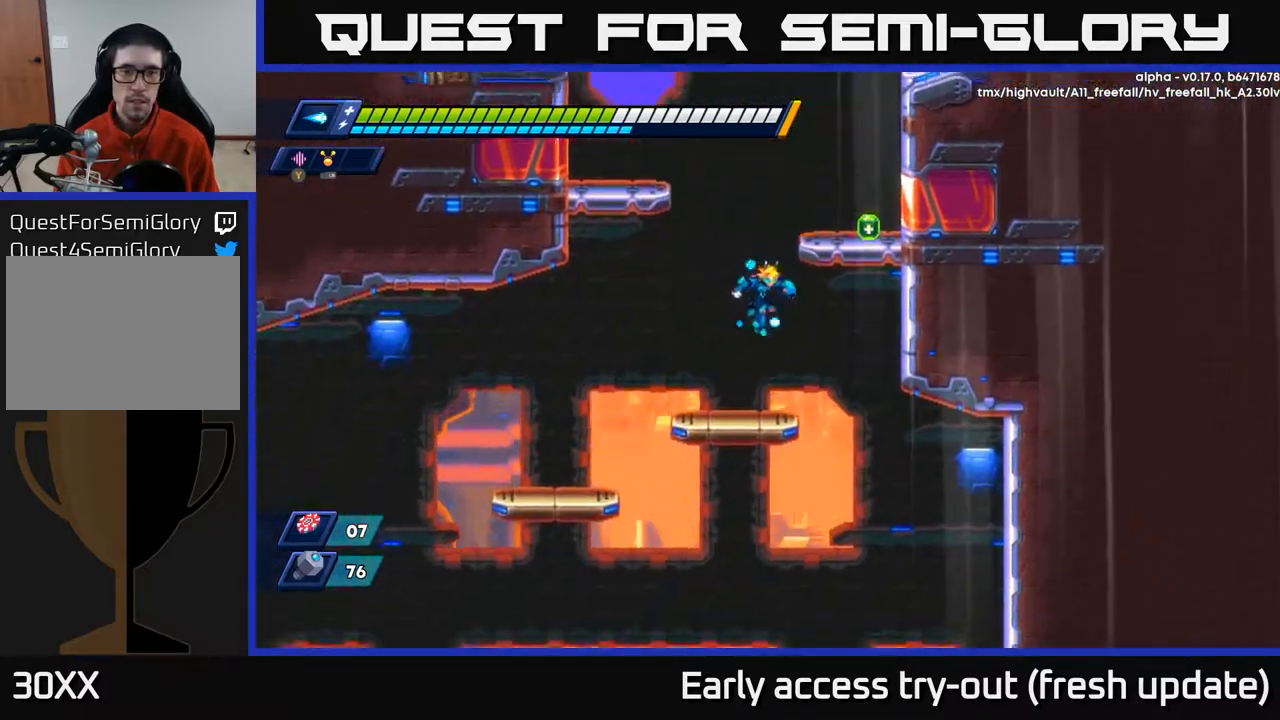
{"buttons": [], "left_stick": "center", "right_stick": "center", "events": [[67, "DPAD_RIGHT", "up"], [100, "A", "down"], [217, "DPAD_UP", "down"], [250, "A", "up"], [350, "A", "down"], [433, "A", "up"], [483, "DPAD_UP", "up"]]}
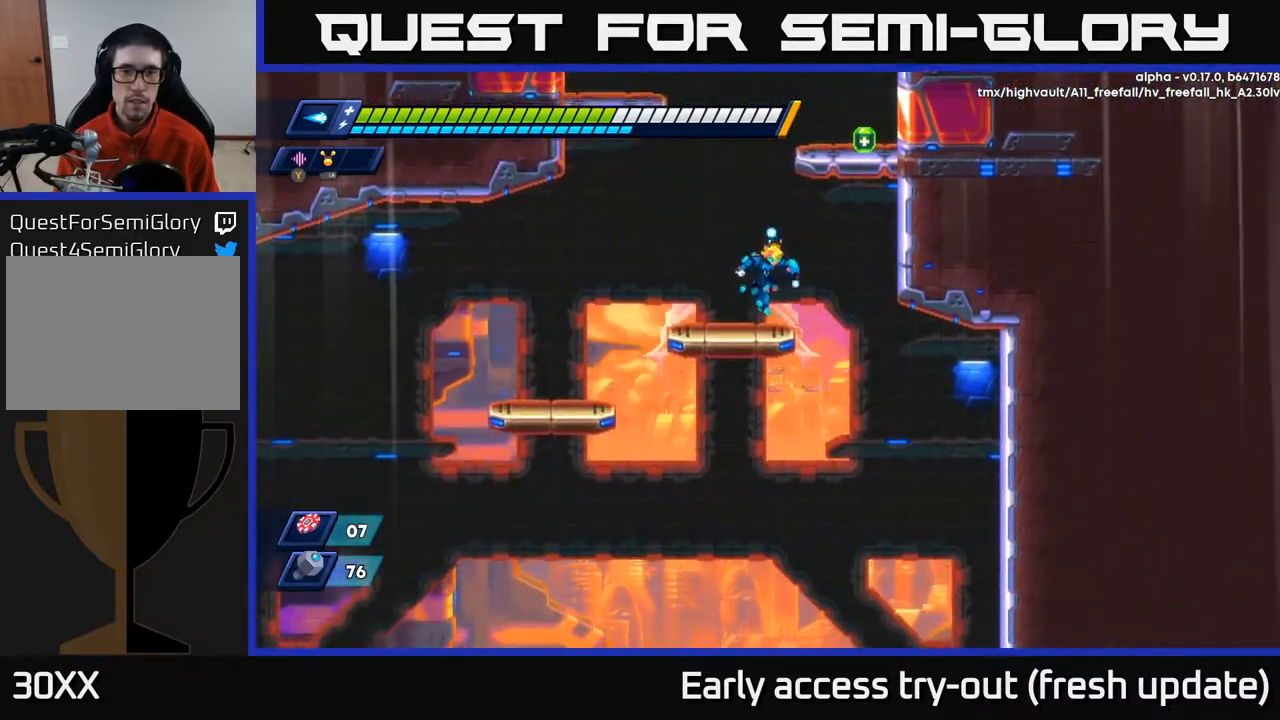
{"buttons": ["A", "R2", "DPAD_RIGHT"], "left_stick": "center", "right_stick": "center", "events": [[217, "DPAD_RIGHT", "down"], [250, "A", "down"], [250, "R2", "down"]]}
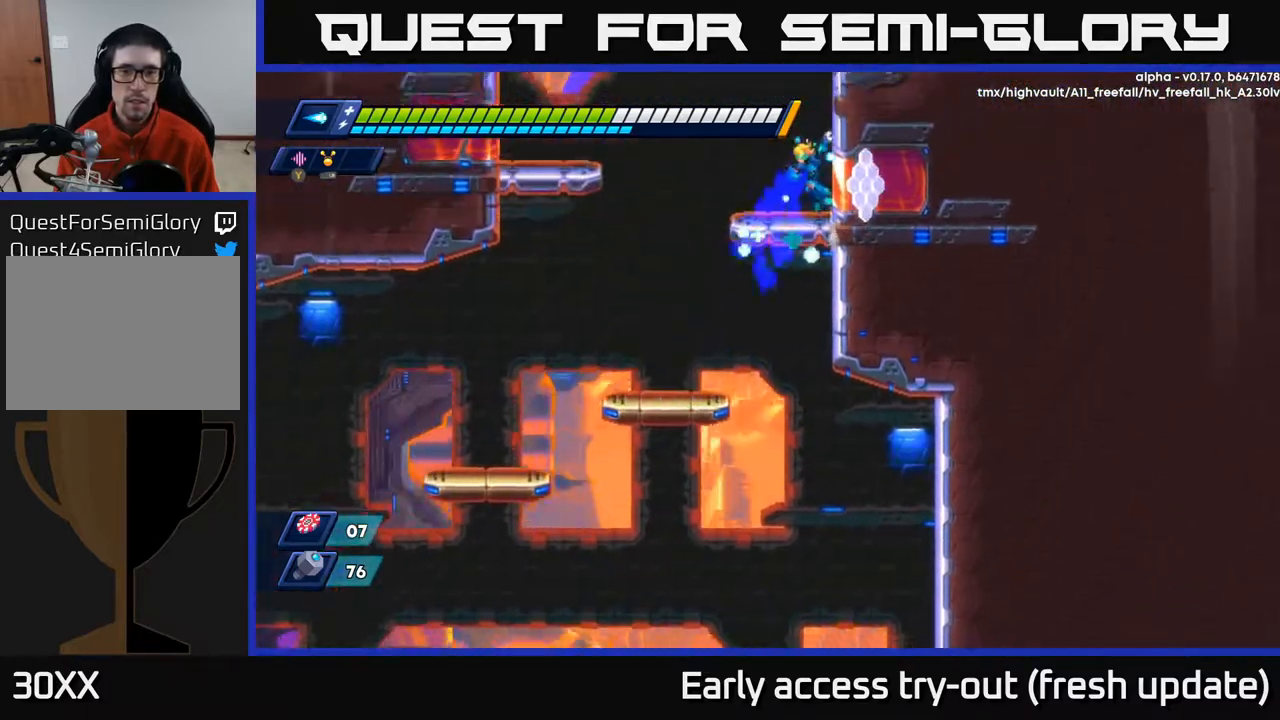
{"buttons": ["A", "R2", "DPAD_RIGHT"], "left_stick": "center", "right_stick": "center", "events": [[33, "A", "up"], [100, "A", "down"], [233, "DPAD_RIGHT", "up"], [333, "A", "up"], [333, "DPAD_RIGHT", "down"], [383, "A", "down"]]}
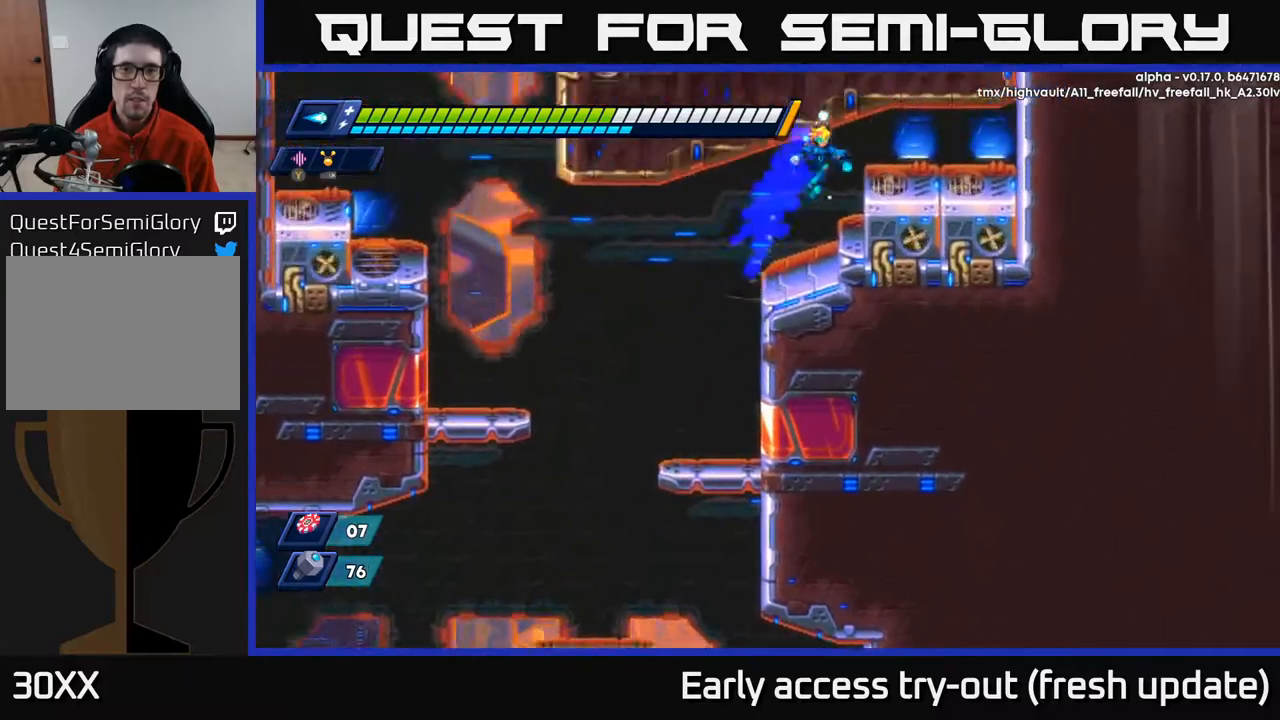
{"buttons": ["DPAD_DOWN", "DPAD_LEFT"], "left_stick": "center", "right_stick": "center", "events": [[33, "A", "up"], [33, "DPAD_RIGHT", "up"], [83, "DPAD_LEFT", "down"], [83, "R2", "up"], [350, "DPAD_DOWN", "down"]]}
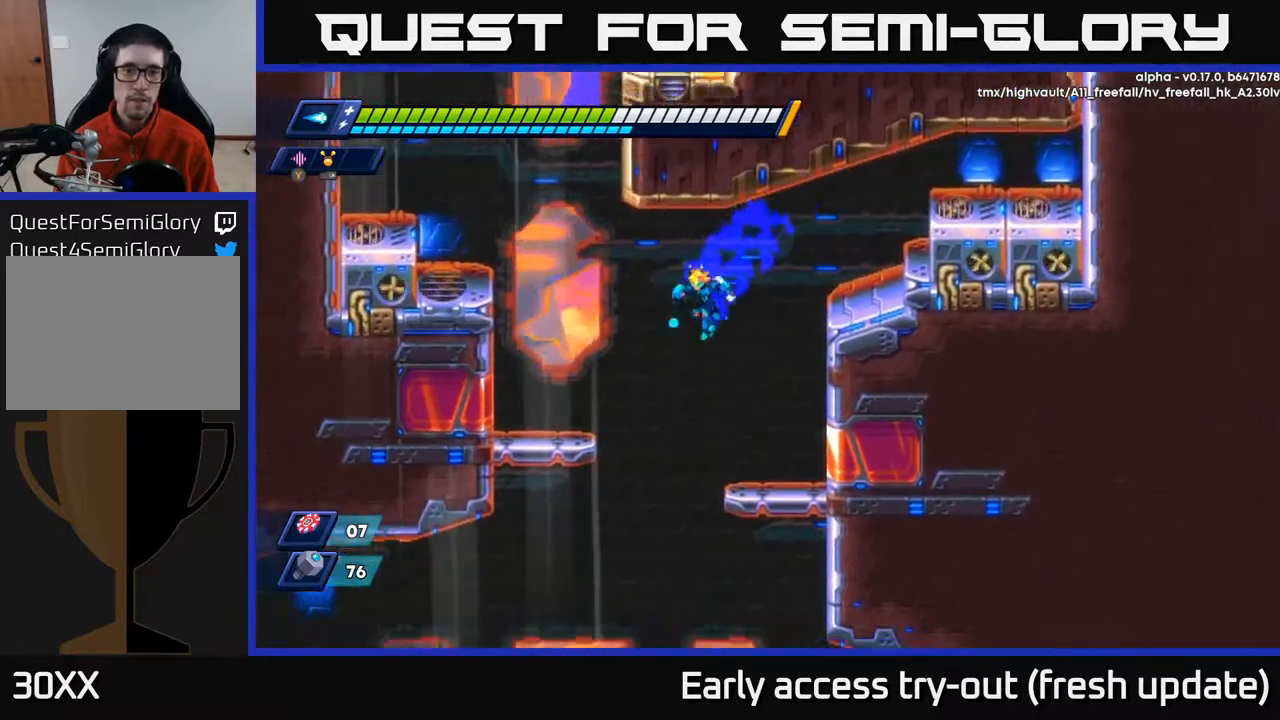
{"buttons": ["DPAD_DOWN"], "left_stick": "center", "right_stick": "down", "events": [[200, "right_stick", "down"], [500, "DPAD_LEFT", "up"]]}
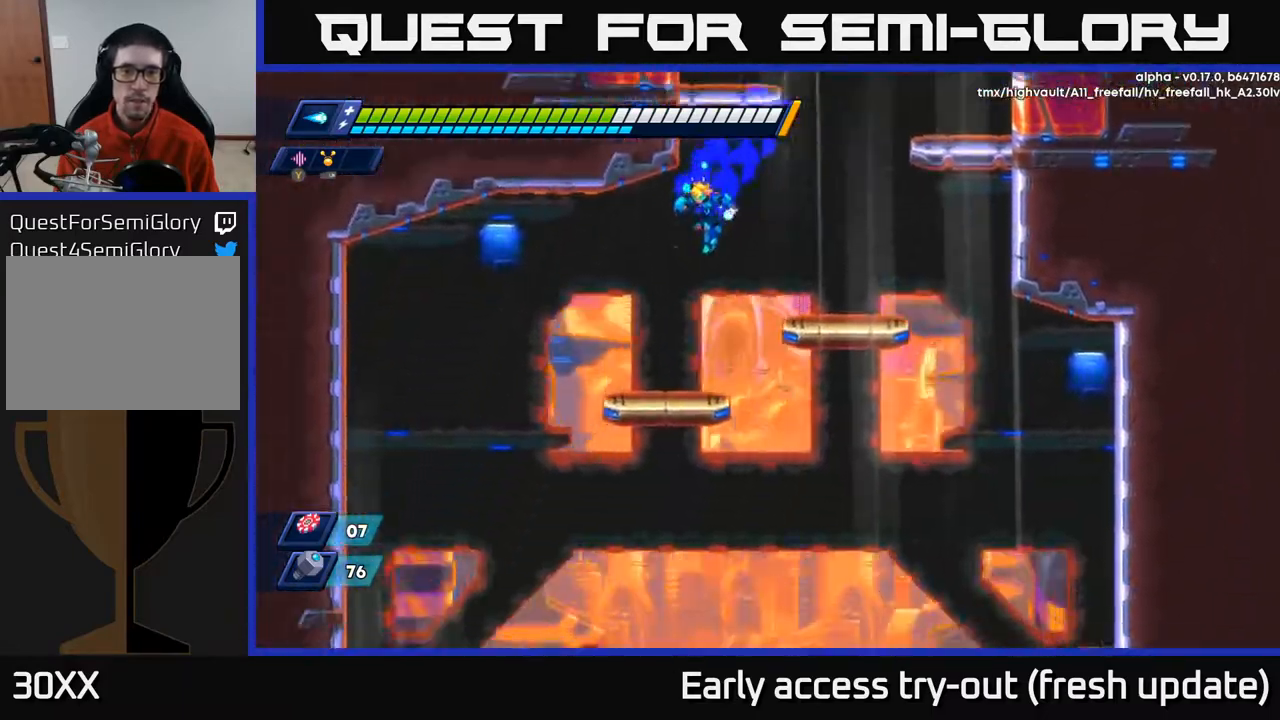
{"buttons": ["DPAD_DOWN", "DPAD_RIGHT"], "left_stick": "center", "right_stick": "down", "events": [[100, "DPAD_RIGHT", "down"], [300, "DPAD_RIGHT", "up"], [450, "DPAD_RIGHT", "down"]]}
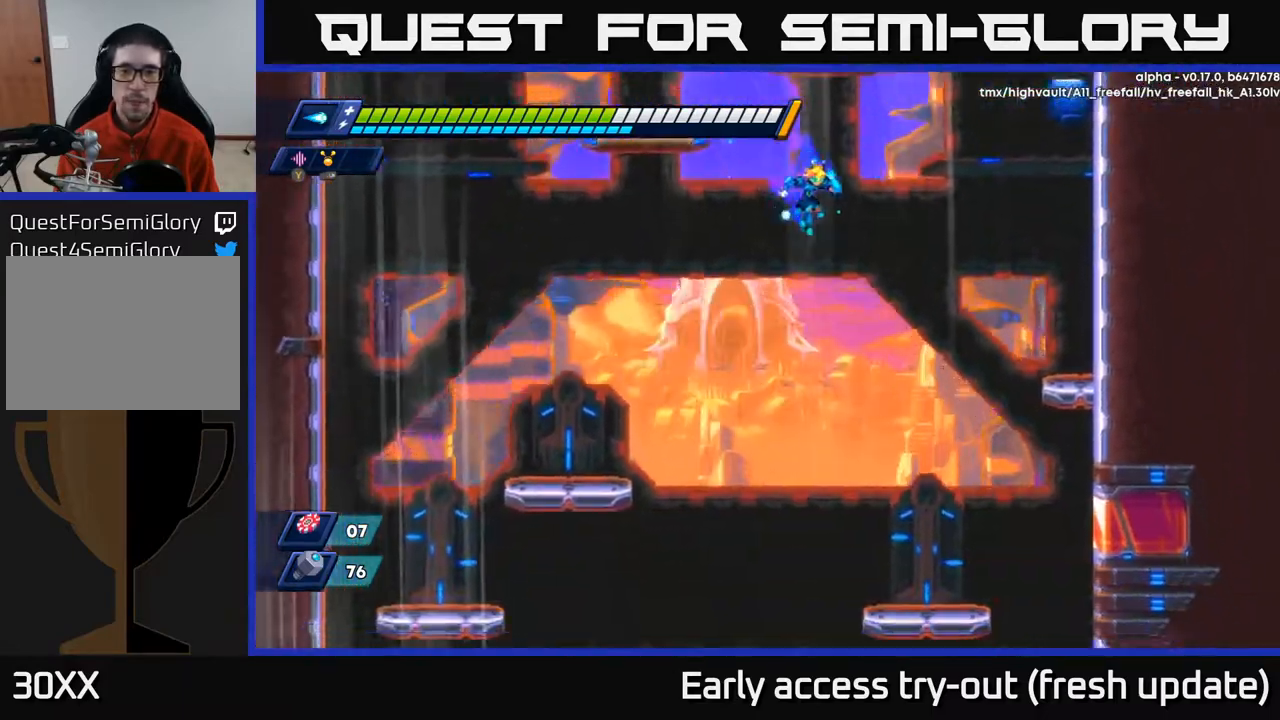
{"buttons": ["DPAD_DOWN"], "left_stick": "center", "right_stick": "center", "events": [[50, "DPAD_RIGHT", "up"], [100, "right_stick", "center"]]}
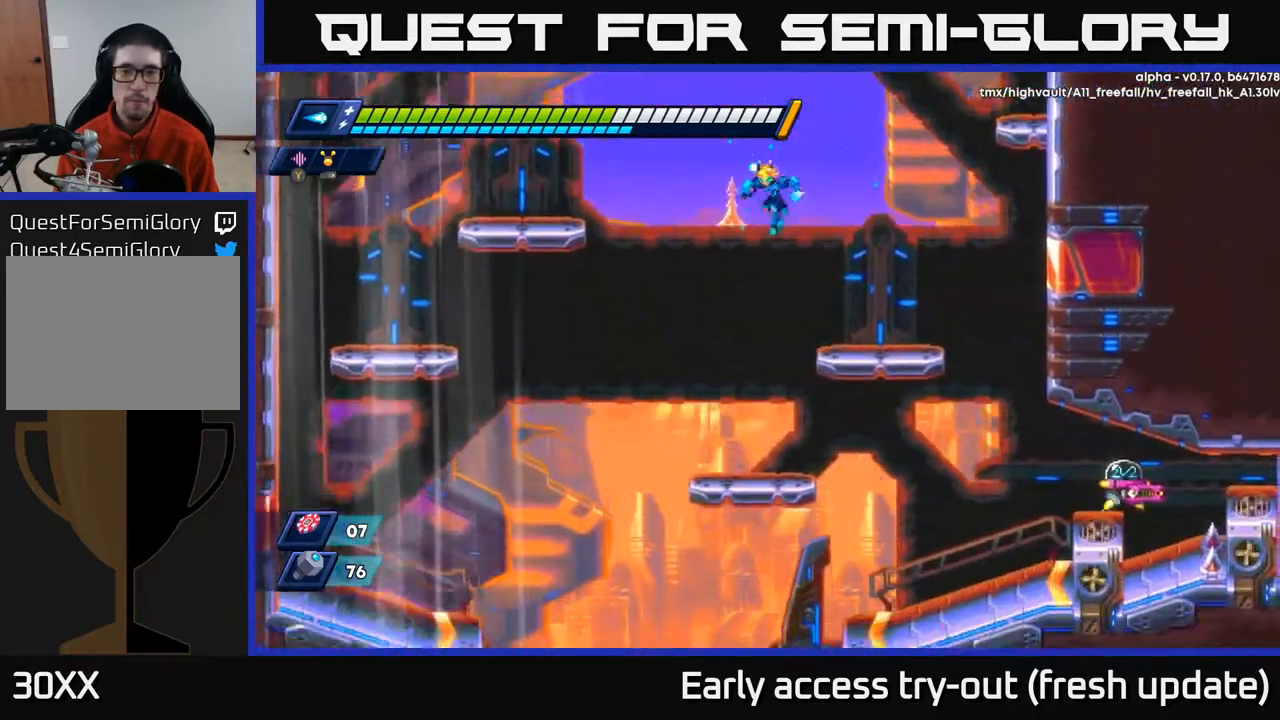
{"buttons": ["DPAD_DOWN", "DPAD_RIGHT"], "left_stick": "center", "right_stick": "center", "events": [[50, "DPAD_LEFT", "down"], [433, "DPAD_LEFT", "up"], [500, "DPAD_RIGHT", "down"]]}
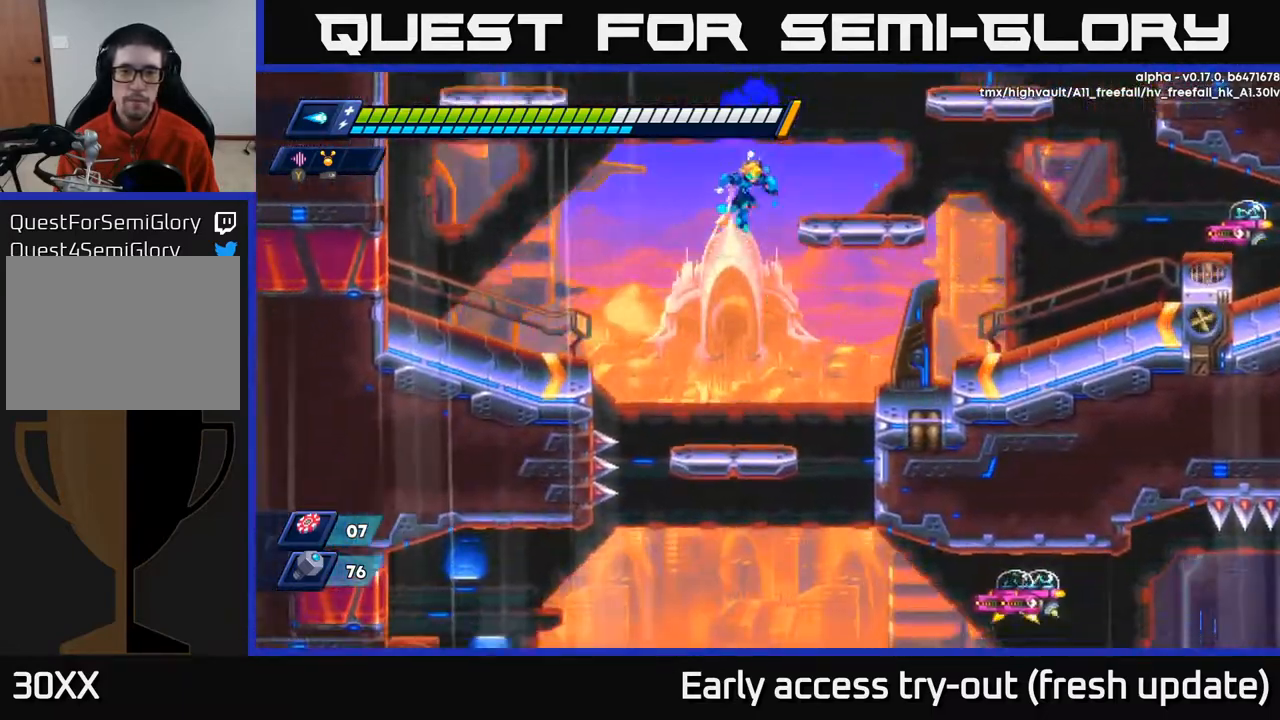
{"buttons": ["X", "DPAD_RIGHT"], "left_stick": "center", "right_stick": "center", "events": [[50, "DPAD_DOWN", "up"], [67, "X", "down"], [133, "X", "up"], [200, "X", "down"], [267, "X", "up"], [333, "X", "down"], [367, "DPAD_UP", "down"], [383, "X", "up"], [450, "DPAD_UP", "up"], [467, "X", "down"]]}
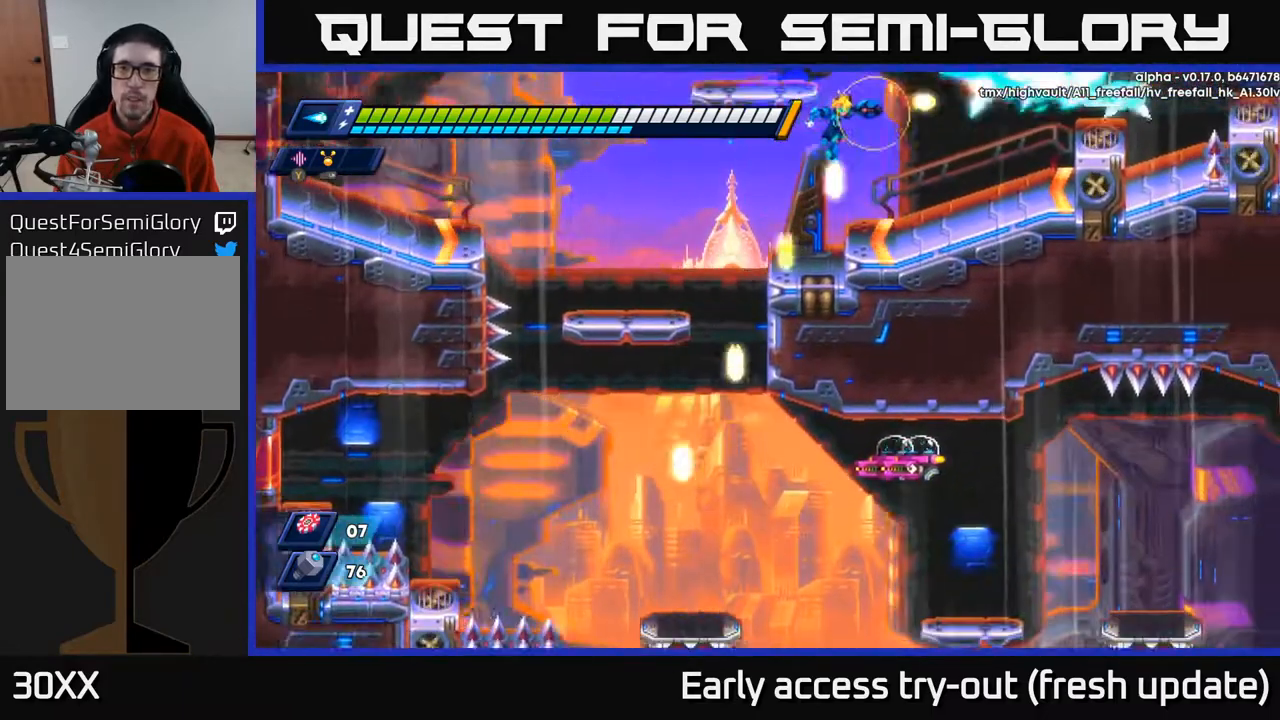
{"buttons": ["DPAD_UP", "DPAD_RIGHT"], "left_stick": "center", "right_stick": "center", "events": [[33, "X", "up"], [100, "X", "down"], [183, "X", "up"], [500, "DPAD_UP", "down"]]}
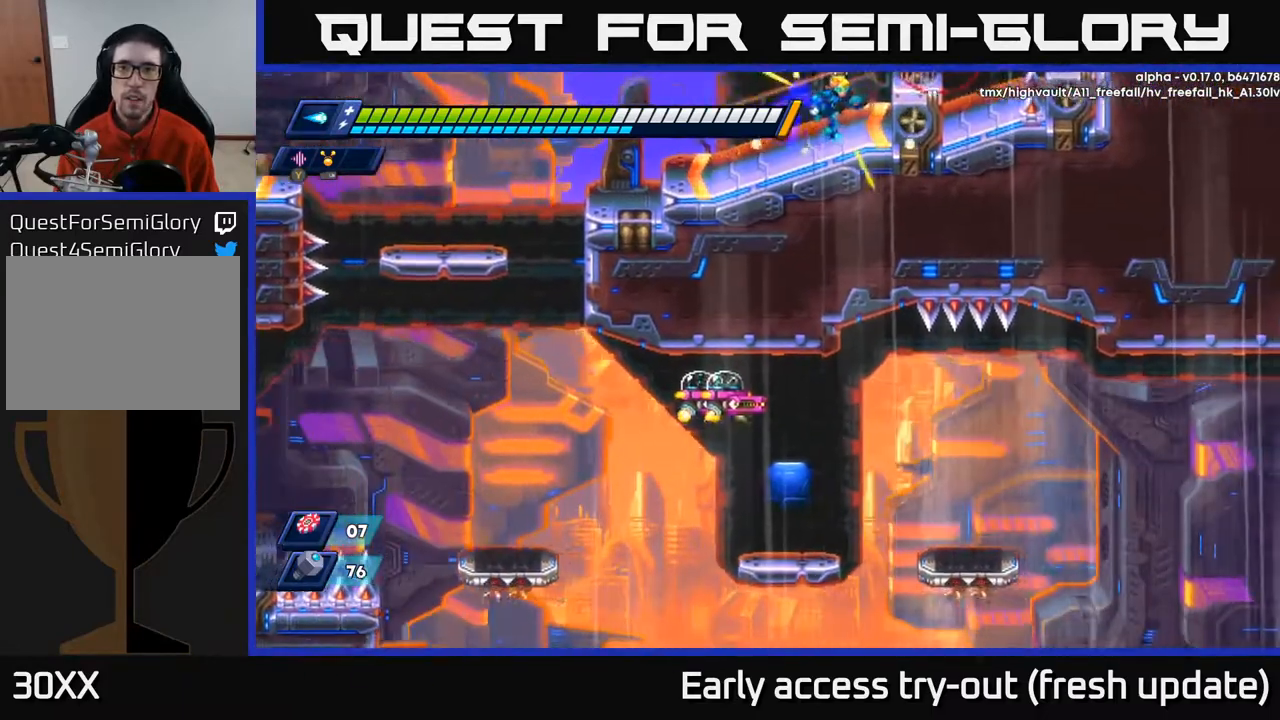
{"buttons": ["DPAD_DOWN", "DPAD_LEFT"], "left_stick": "center", "right_stick": "up", "events": [[83, "right_stick", "up"], [117, "DPAD_UP", "up"], [167, "DPAD_RIGHT", "up"], [233, "DPAD_LEFT", "down"], [433, "DPAD_DOWN", "down"]]}
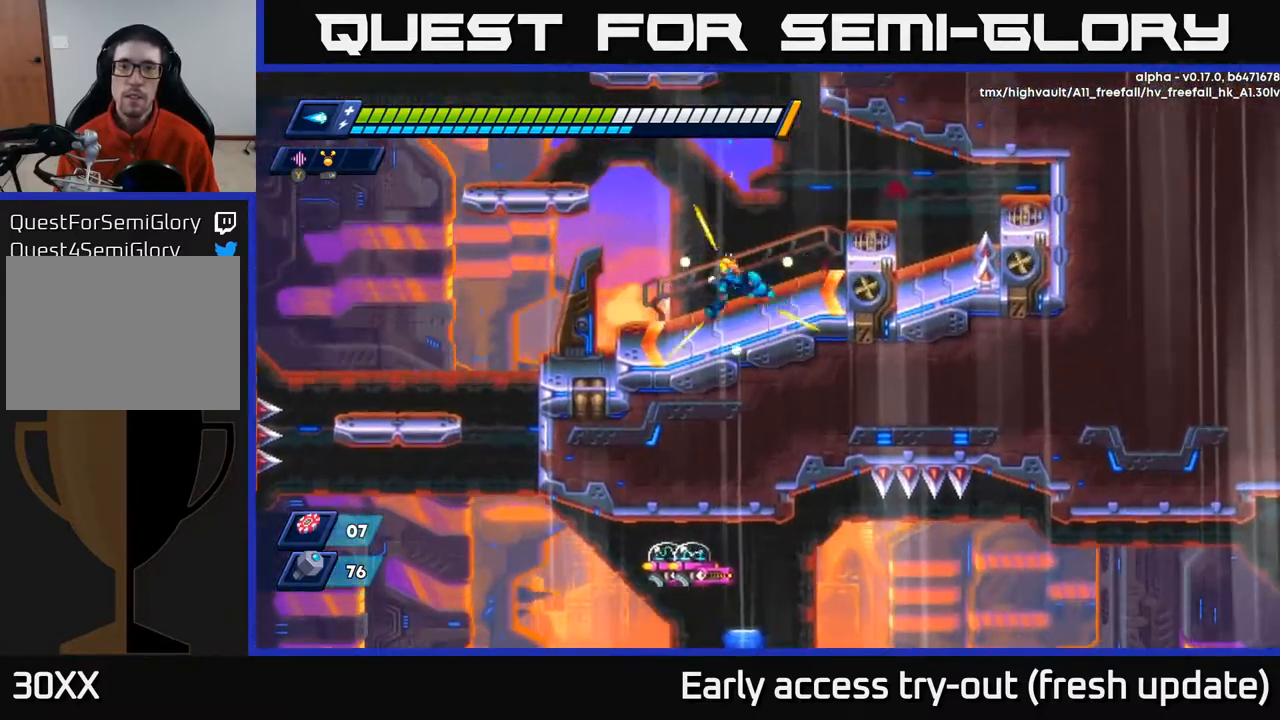
{"buttons": ["DPAD_LEFT"], "left_stick": "center", "right_stick": "center", "events": [[50, "right_stick", "center"], [67, "R2", "down"], [83, "A", "down"], [167, "A", "up"], [183, "R2", "up"], [283, "DPAD_DOWN", "up"]]}
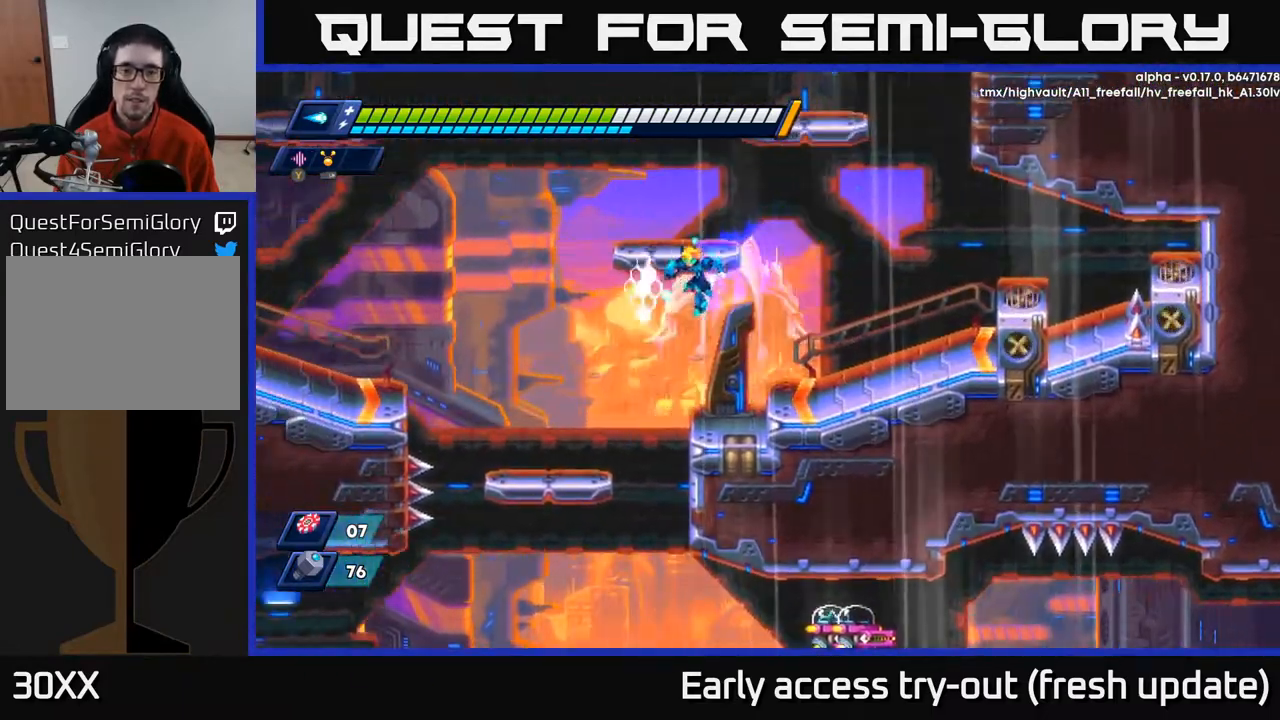
{"buttons": ["DPAD_DOWN", "DPAD_LEFT"], "left_stick": "center", "right_stick": "down", "events": [[67, "DPAD_DOWN", "down"], [133, "DPAD_LEFT", "up"], [217, "right_stick", "down"], [417, "DPAD_LEFT", "down"]]}
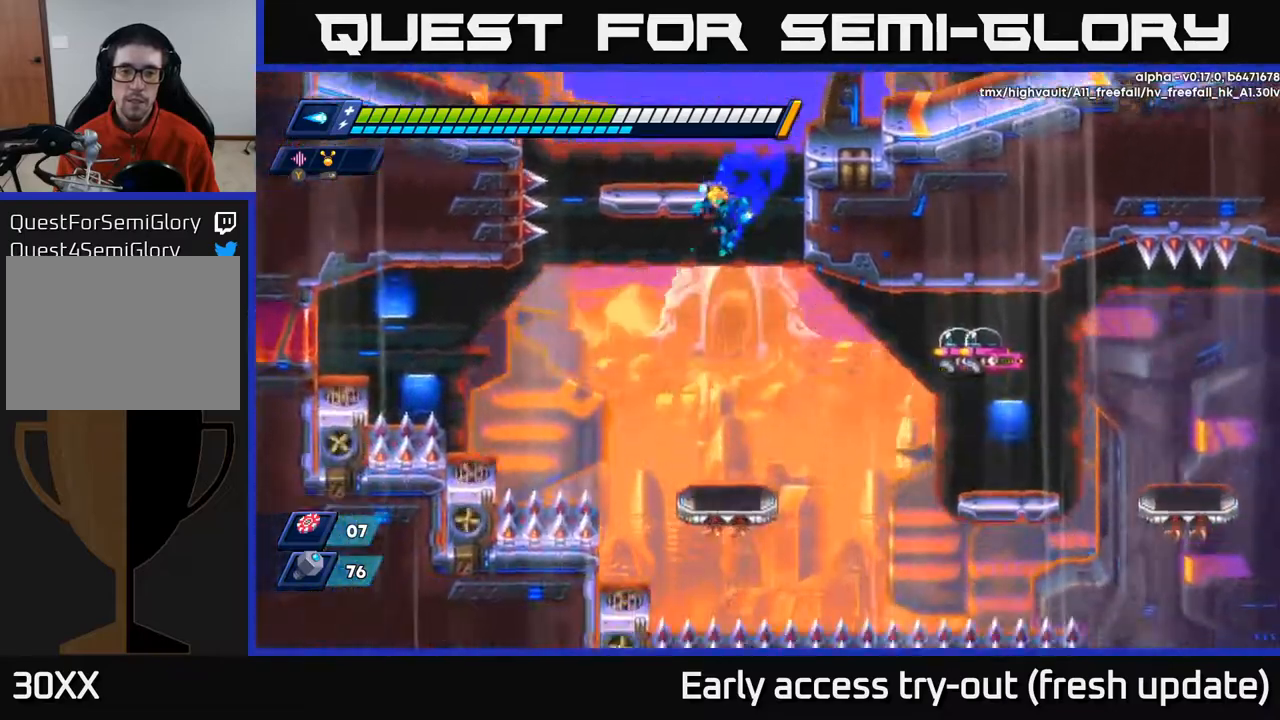
{"buttons": ["X"], "left_stick": "center", "right_stick": "center", "events": [[117, "DPAD_LEFT", "up"], [117, "right_stick", "center"], [183, "DPAD_RIGHT", "down"], [250, "DPAD_DOWN", "up"], [383, "DPAD_RIGHT", "up"], [383, "X", "down"], [450, "X", "up"], [500, "X", "down"]]}
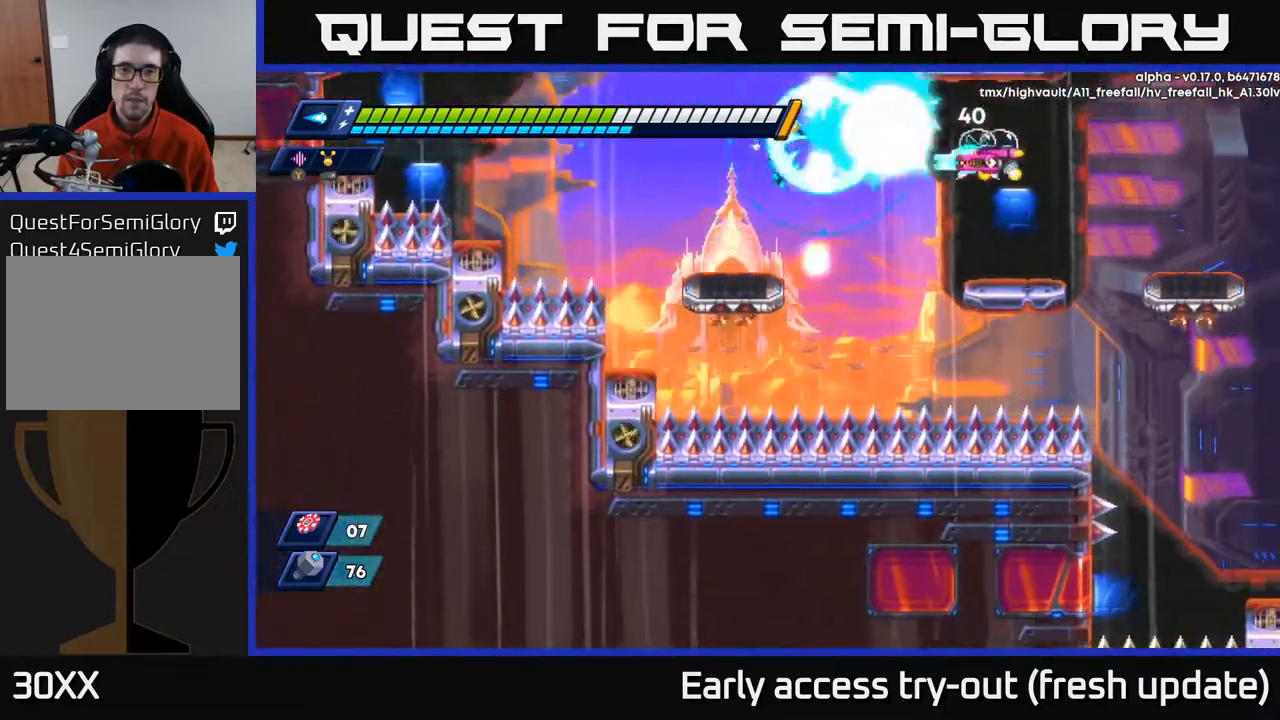
{"buttons": ["DPAD_LEFT"], "left_stick": "center", "right_stick": "center", "events": [[67, "X", "up"], [133, "X", "down"], [183, "X", "up"], [233, "X", "down"], [317, "X", "up"], [367, "X", "down"], [433, "X", "up"], [467, "DPAD_LEFT", "down"]]}
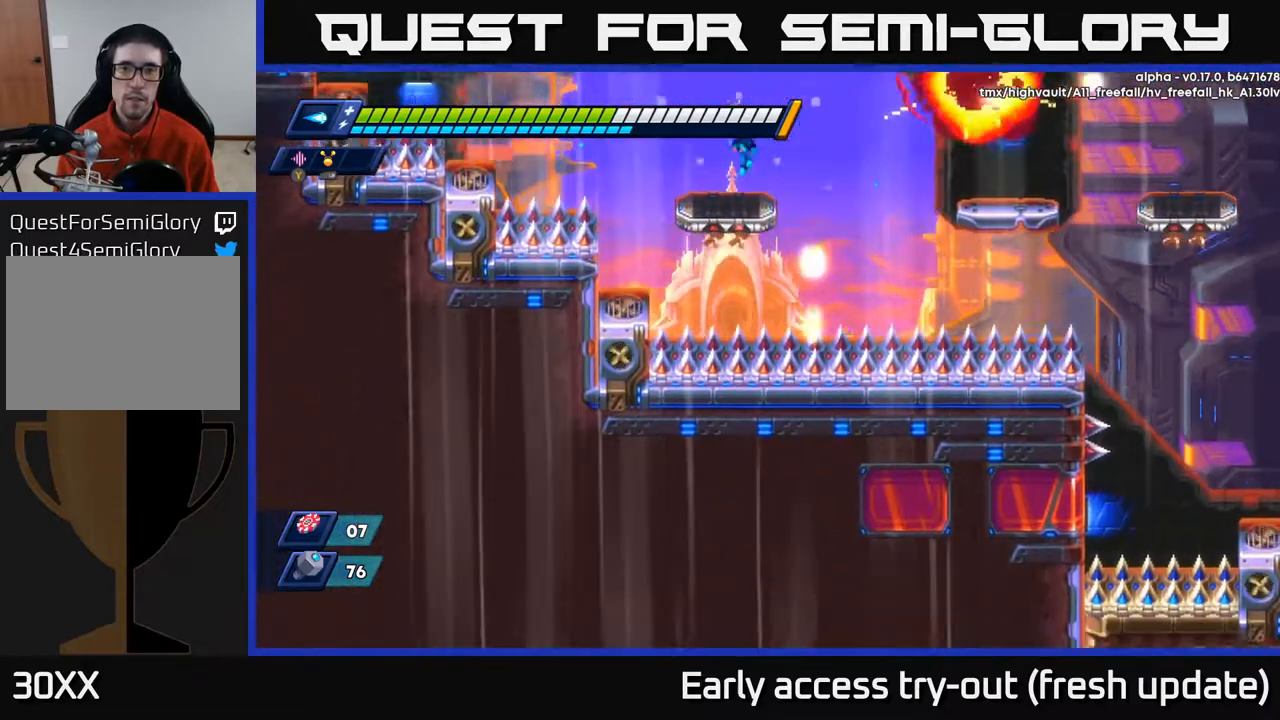
{"buttons": [], "left_stick": "center", "right_stick": "up", "events": [[133, "DPAD_UP", "down"], [150, "DPAD_LEFT", "up"], [283, "right_stick", "up"], [317, "DPAD_UP", "up"]]}
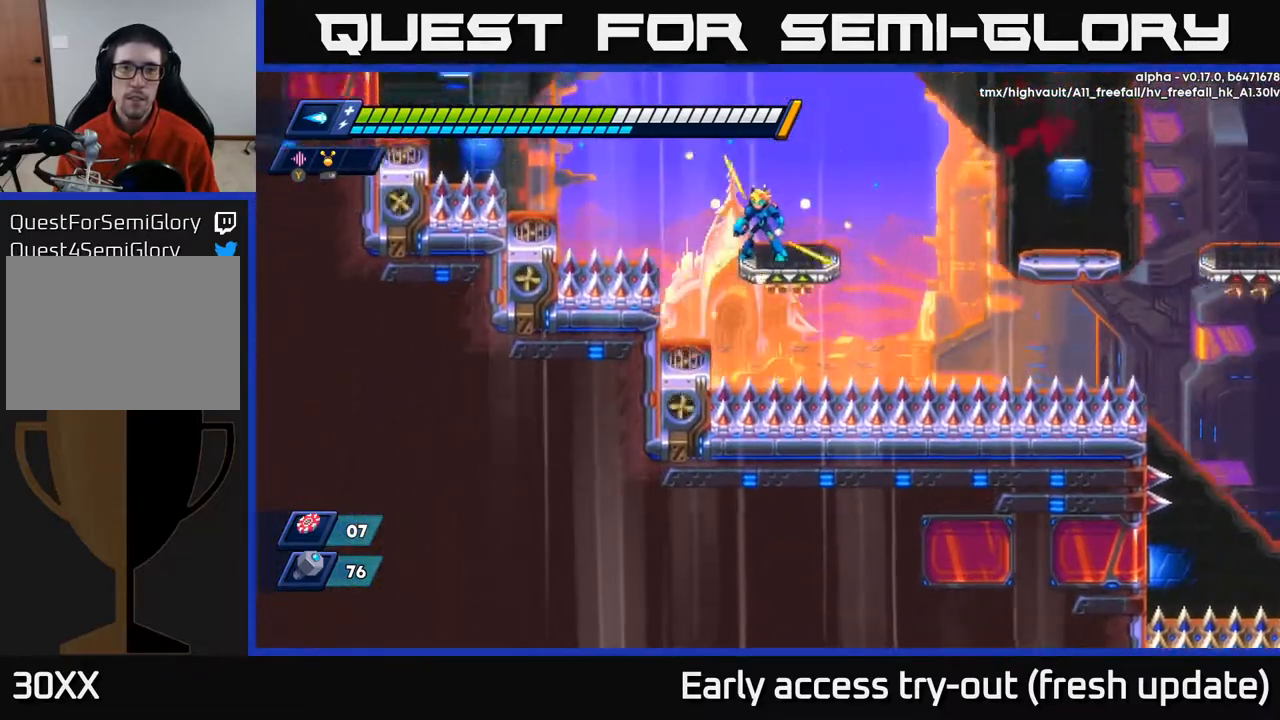
{"buttons": [], "left_stick": "center", "right_stick": "center", "events": [[367, "DPAD_RIGHT", "down"], [367, "right_stick", "center"], [400, "DPAD_RIGHT", "up"]]}
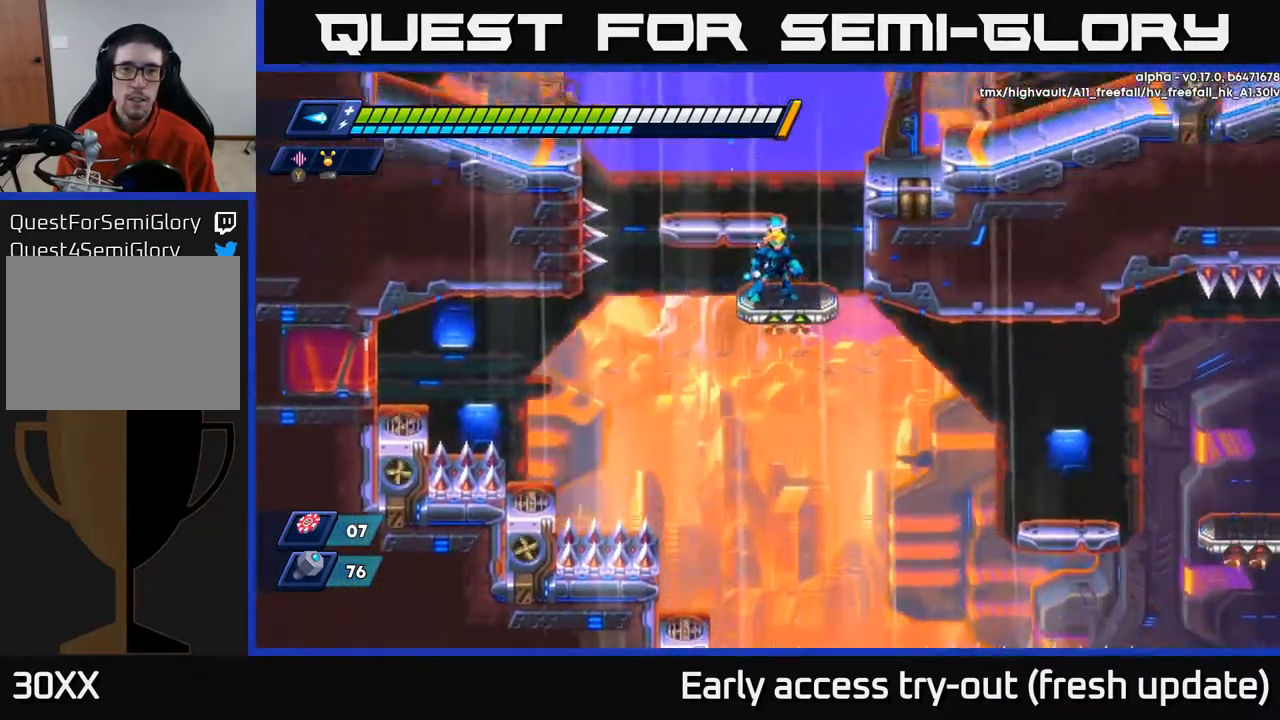
{"buttons": [], "left_stick": "center", "right_stick": "center", "events": [[250, "DPAD_RIGHT", "down"], [350, "DPAD_RIGHT", "up"]]}
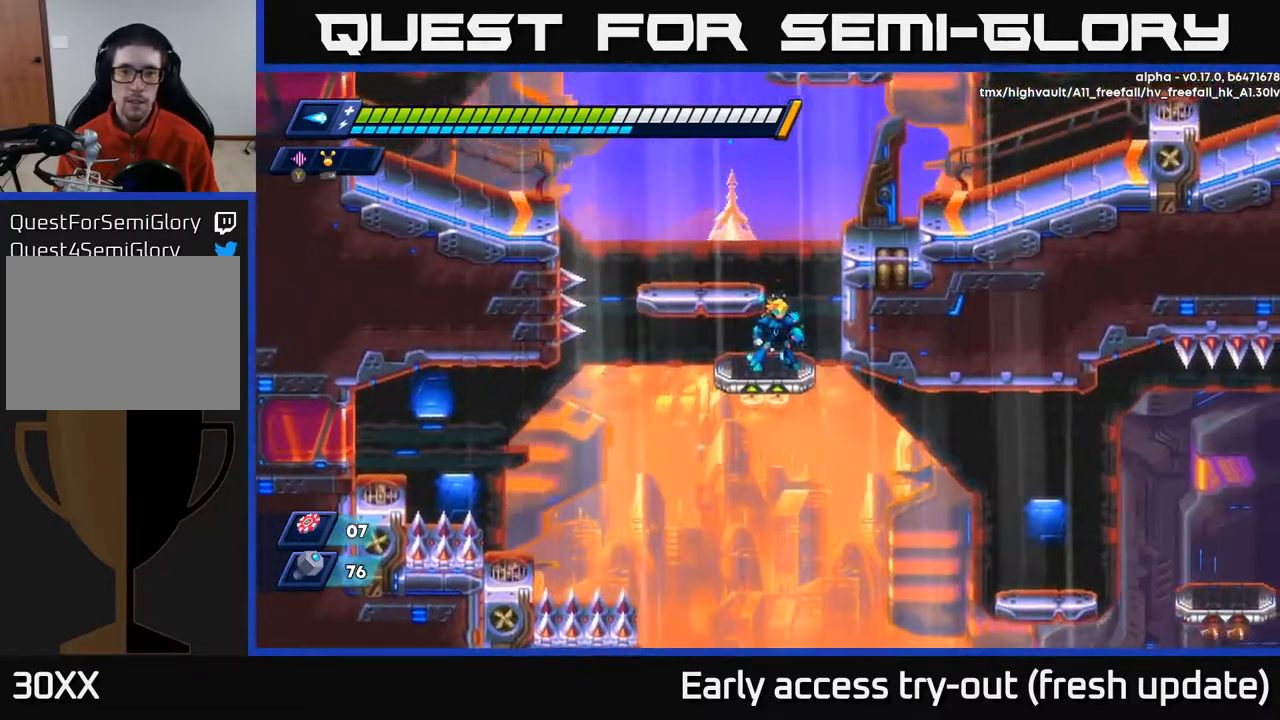
{"buttons": [], "left_stick": "center", "right_stick": "center", "events": []}
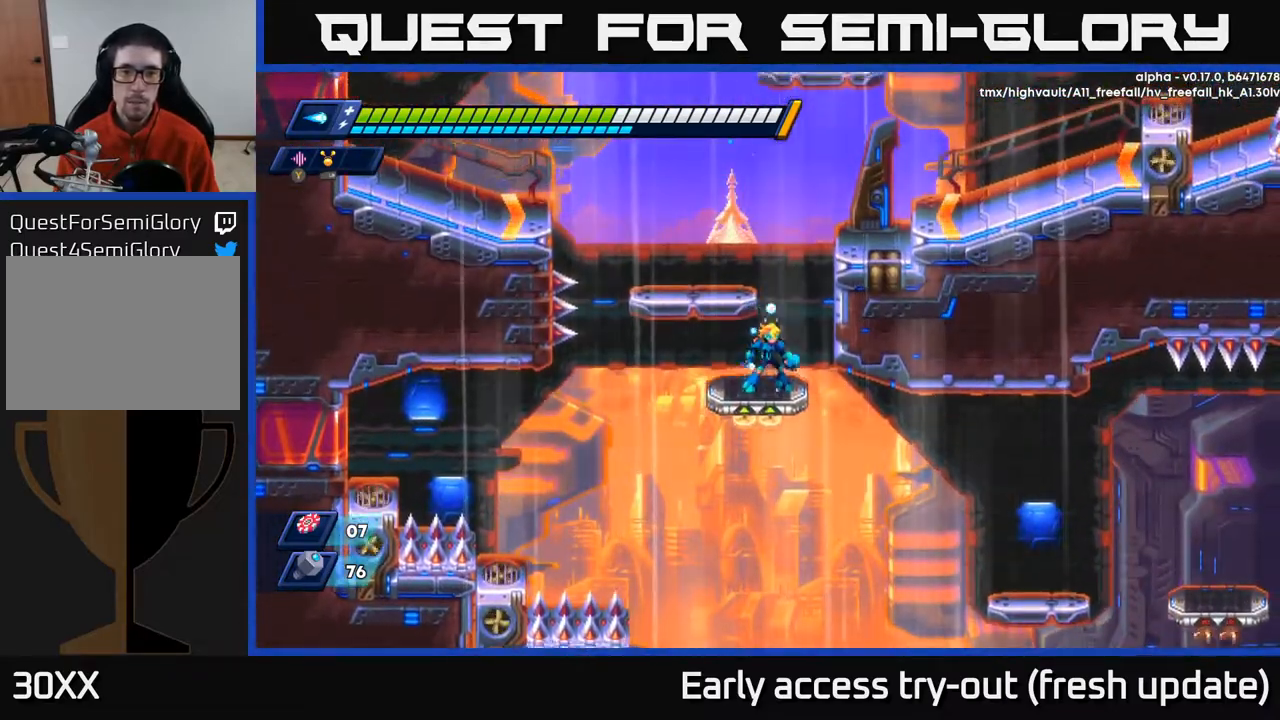
{"buttons": ["R2", "DPAD_RIGHT"], "left_stick": "center", "right_stick": "center", "events": [[317, "DPAD_RIGHT", "down"], [367, "R2", "down"], [383, "A", "down"], [500, "A", "up"]]}
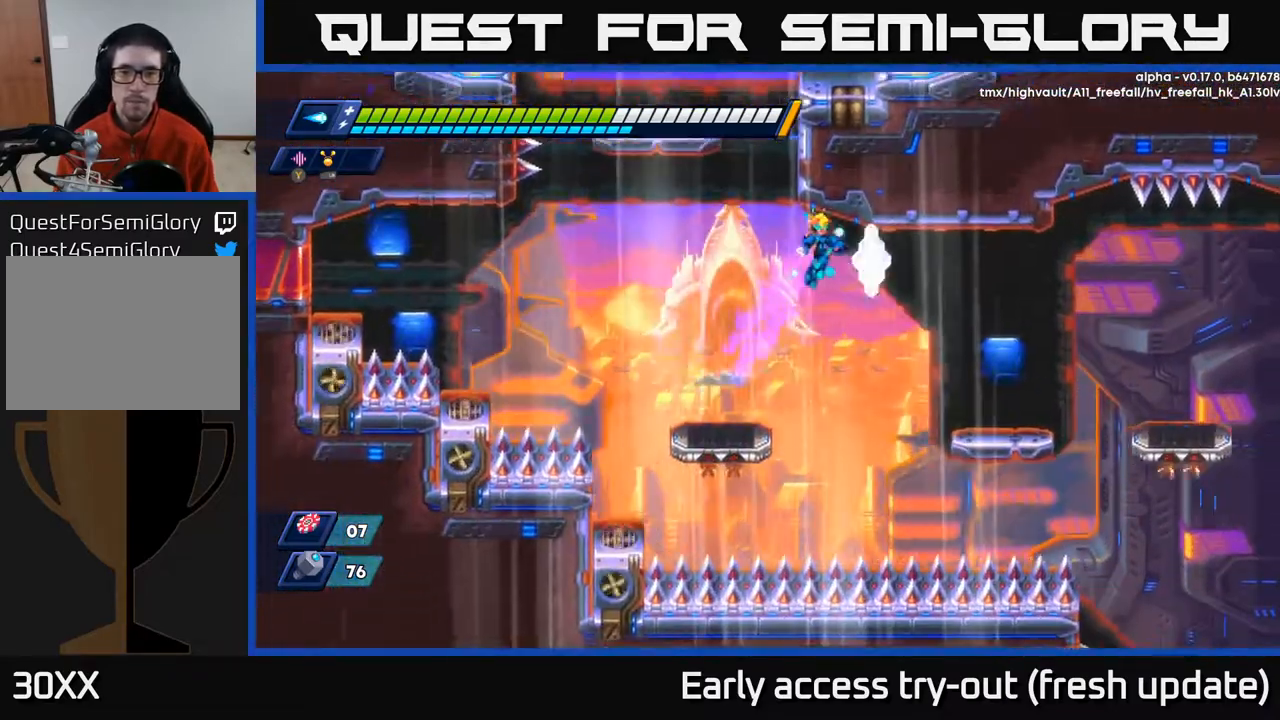
{"buttons": ["DPAD_DOWN"], "left_stick": "center", "right_stick": "center", "events": [[33, "R2", "up"], [400, "DPAD_DOWN", "down"], [433, "DPAD_RIGHT", "up"]]}
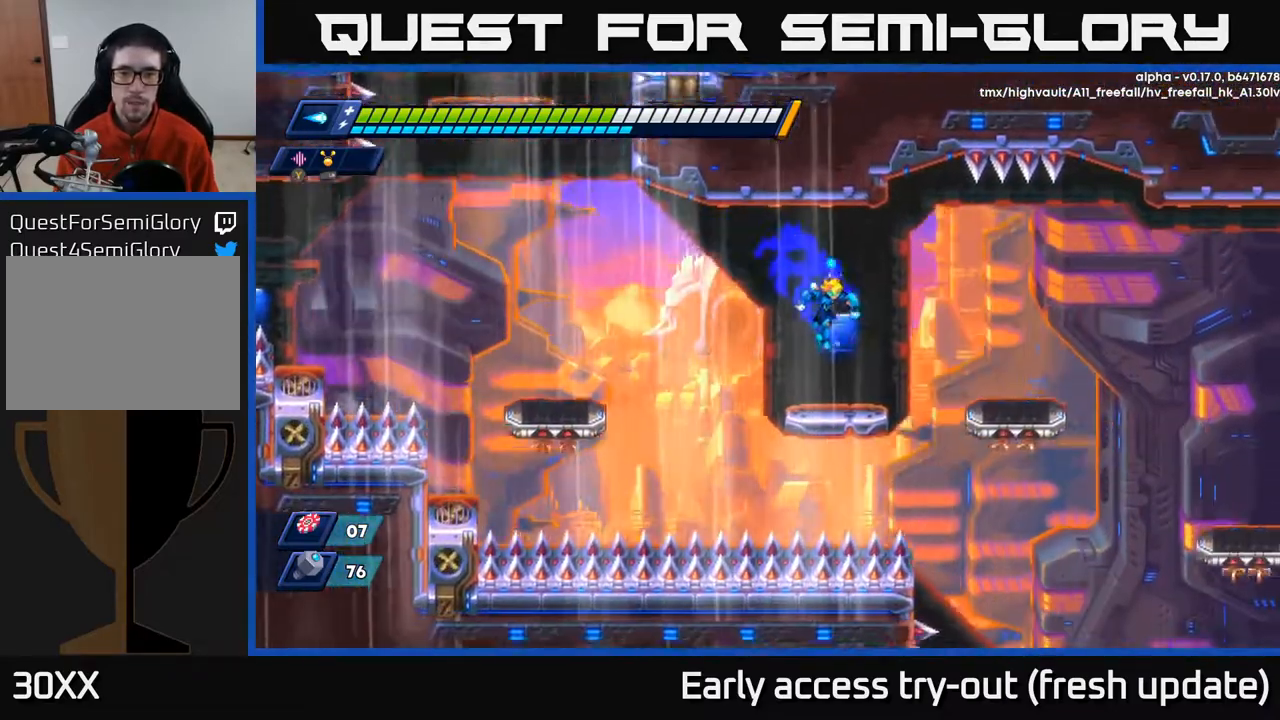
{"buttons": ["R2", "DPAD_RIGHT"], "left_stick": "center", "right_stick": "center", "events": [[17, "DPAD_RIGHT", "down"], [250, "A", "down"], [250, "R2", "down"], [300, "DPAD_DOWN", "up"], [350, "A", "up"]]}